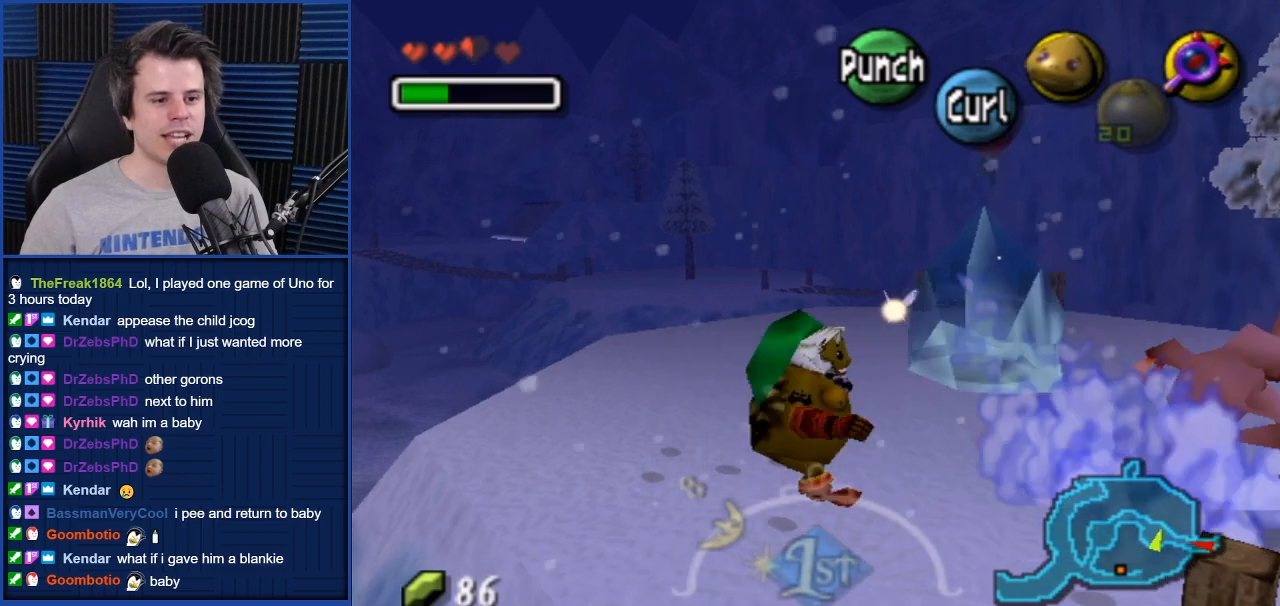
Gameplay with a controller (Nintendo layout); each line is a JSON object with the inputs held at the frame after it. "events" lists button and stick changes between this image and that frame as [ms after this image, input, new state], when the widget could be followed in between. Not read: L3 R3.
{"buttons": [], "left_stick": "right", "right_stick": "center", "events": [[33, "left_stick", "right"]]}
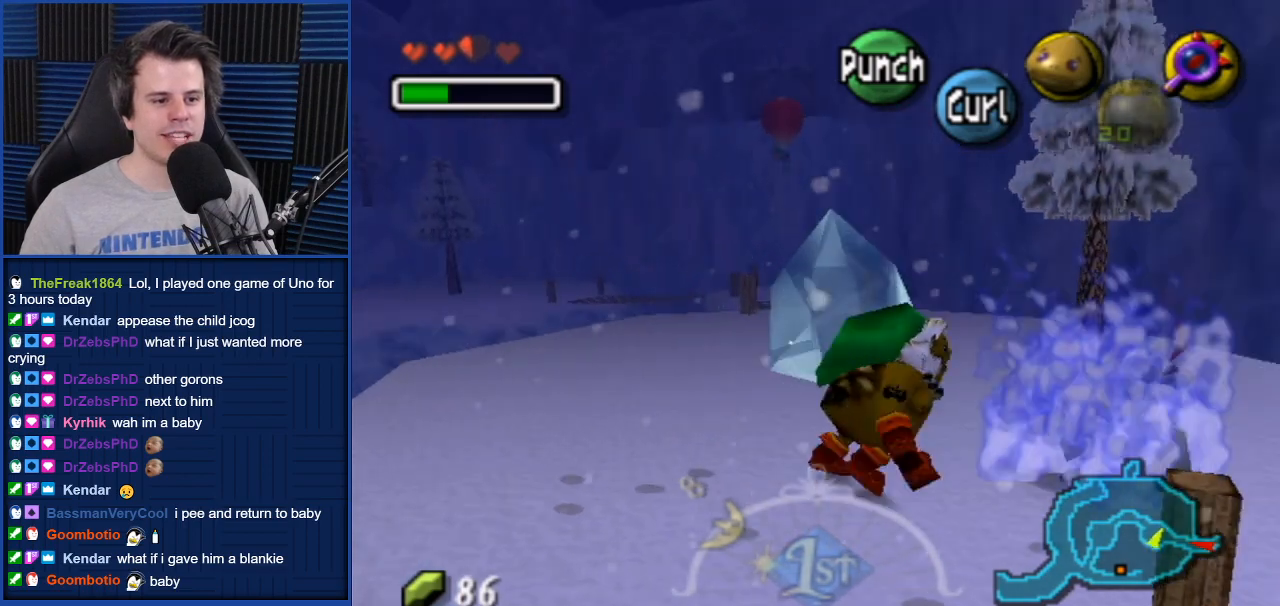
{"buttons": [], "left_stick": "center", "right_stick": "center", "events": [[66, "left_stick", "center"]]}
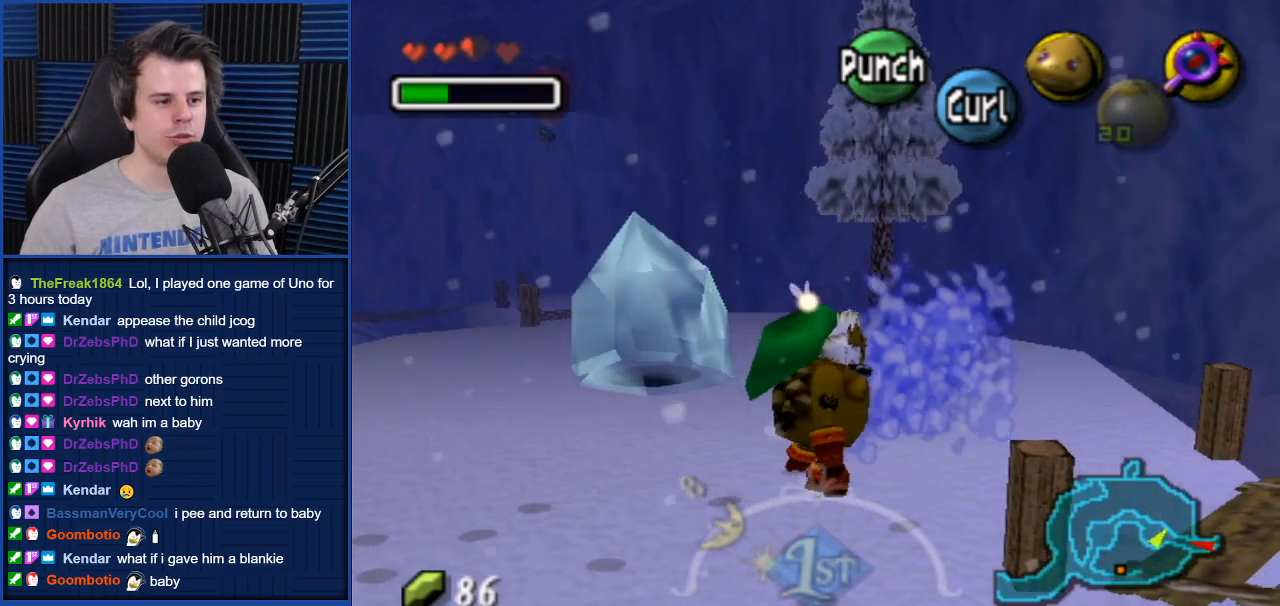
{"buttons": [], "left_stick": "center", "right_stick": "center", "events": []}
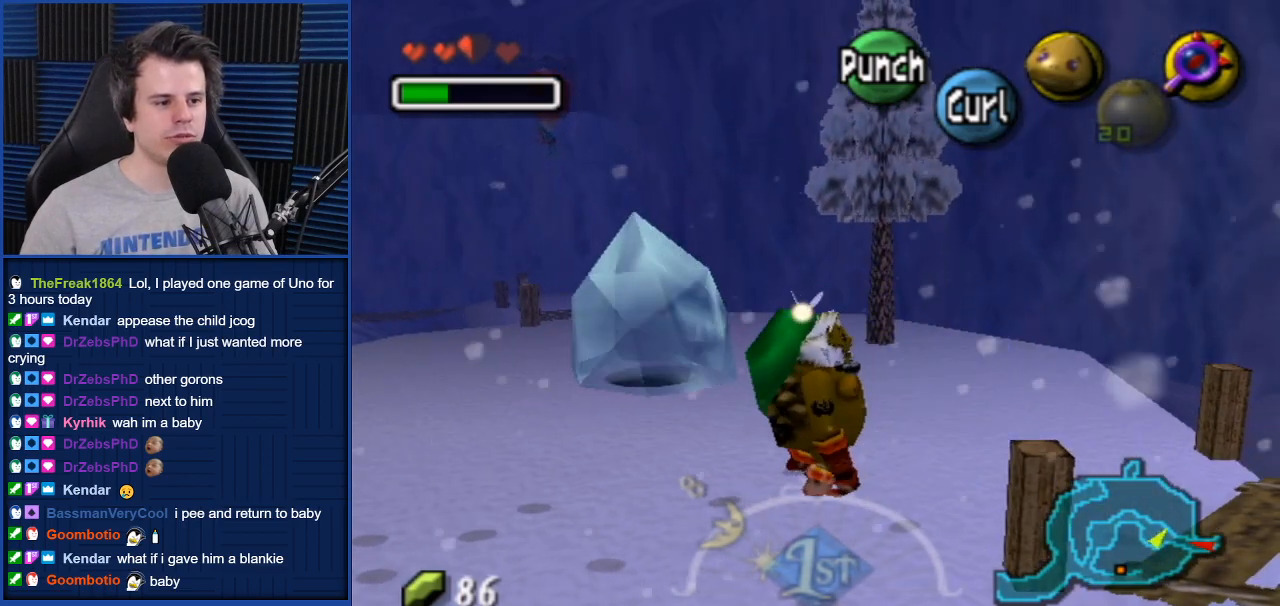
{"buttons": [], "left_stick": "up", "right_stick": "center", "events": [[100, "left_stick", "up-right"], [266, "left_stick", "up"]]}
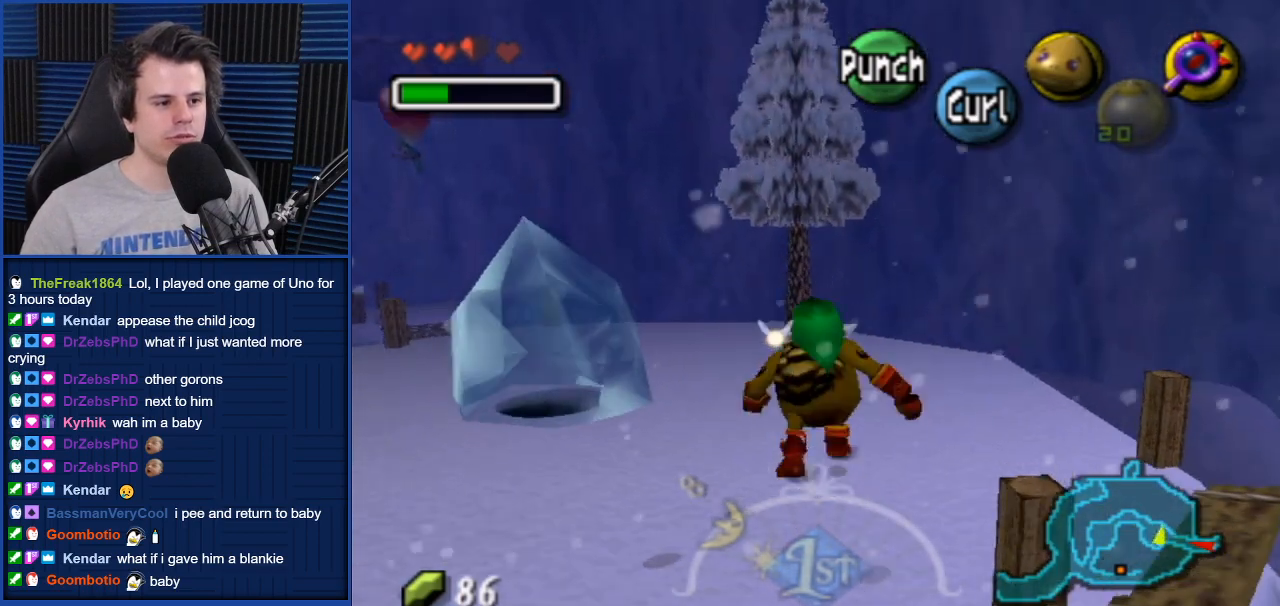
{"buttons": [], "left_stick": "up-left", "right_stick": "center", "events": [[67, "A", "down"], [367, "left_stick", "up-left"], [434, "A", "up"]]}
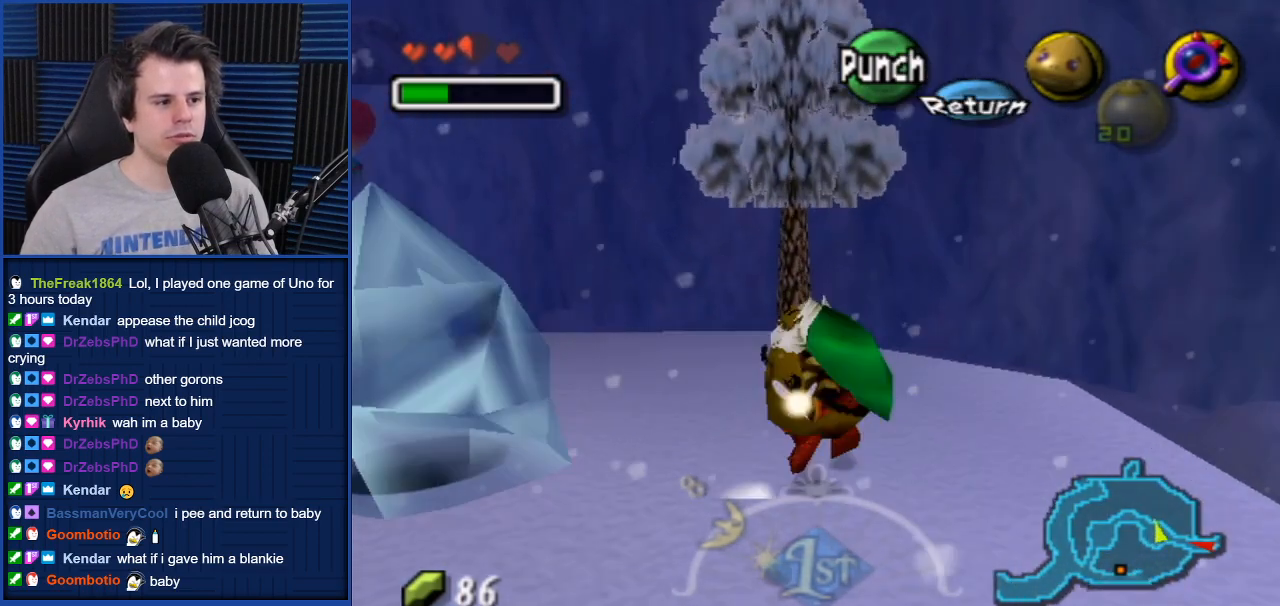
{"buttons": [], "left_stick": "up", "right_stick": "center", "events": [[300, "left_stick", "up"]]}
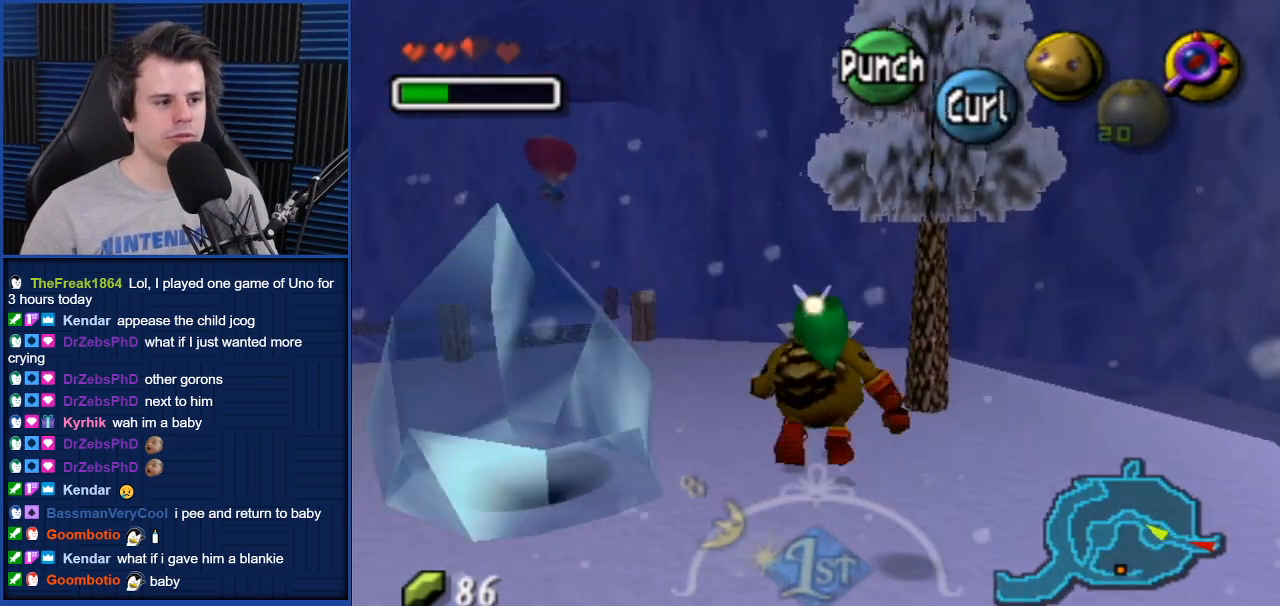
{"buttons": ["A"], "left_stick": "up", "right_stick": "center", "events": [[67, "A", "down"]]}
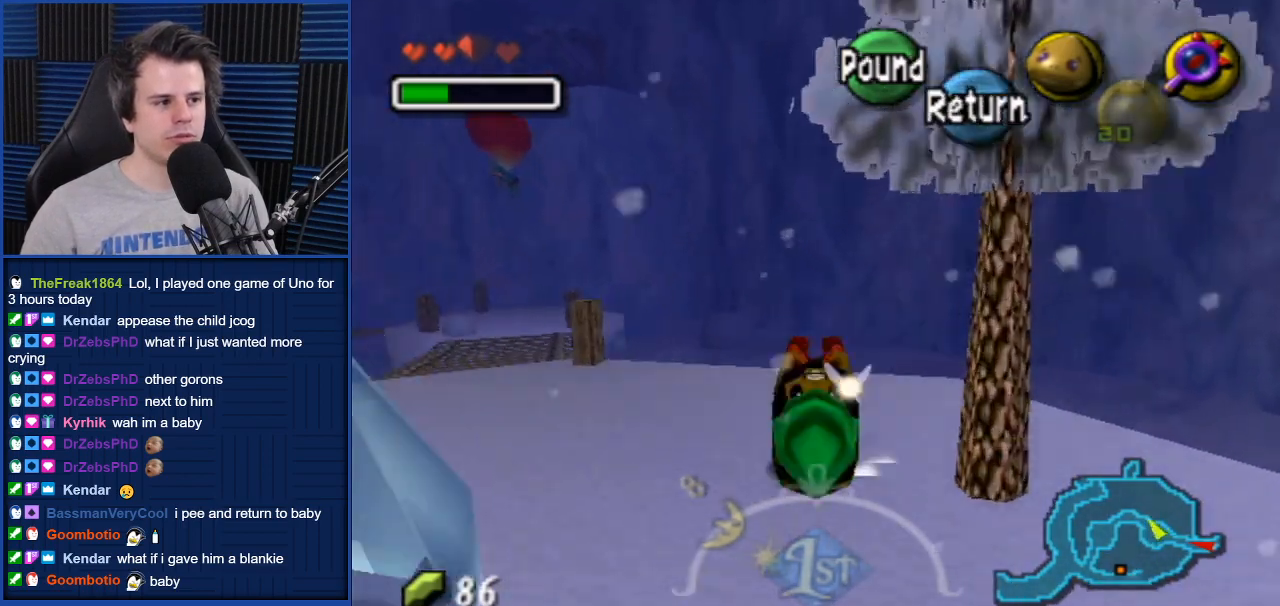
{"buttons": ["A"], "left_stick": "up", "right_stick": "center", "events": []}
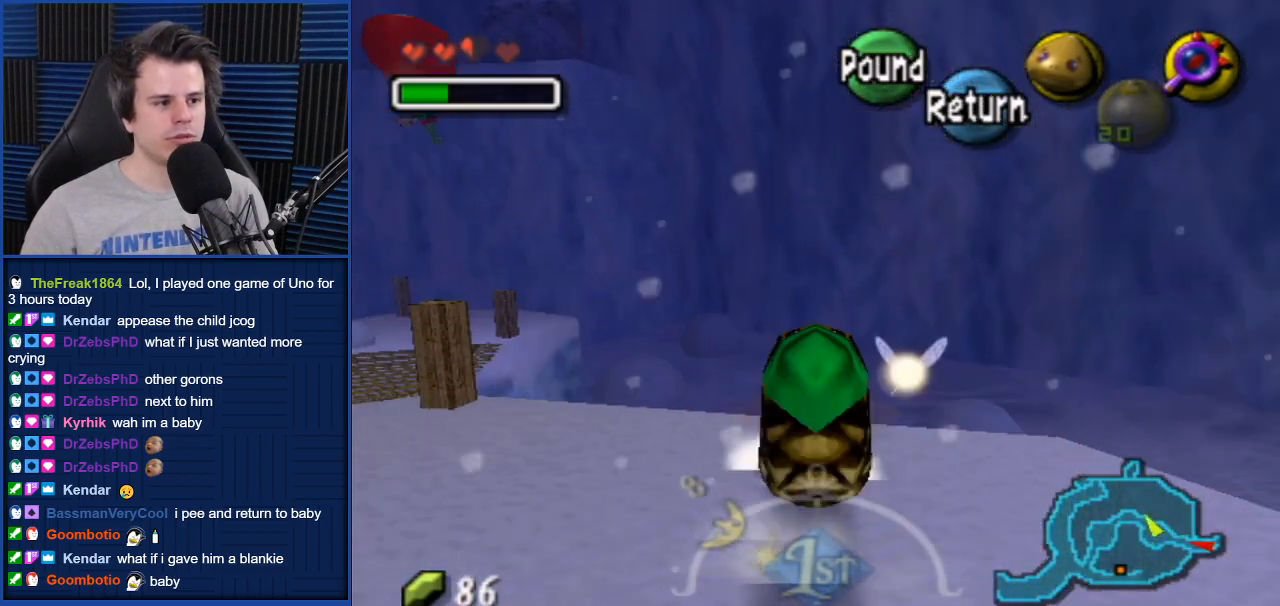
{"buttons": ["A"], "left_stick": "up", "right_stick": "center", "events": []}
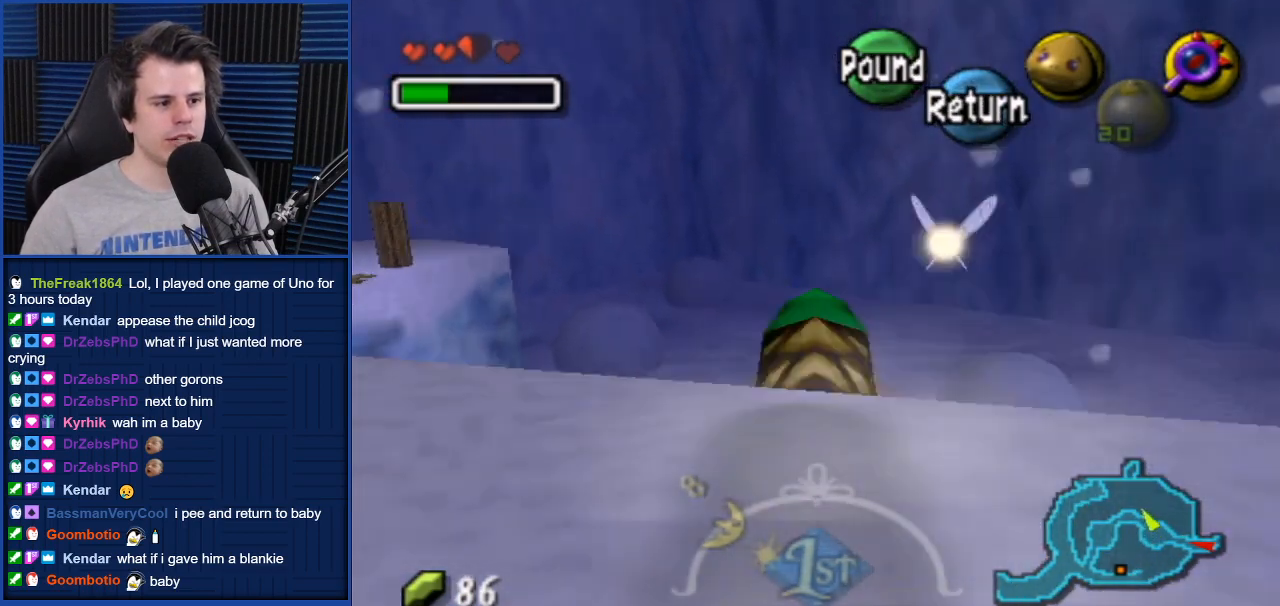
{"buttons": [], "left_stick": "up-right", "right_stick": "center", "events": [[333, "left_stick", "up-right"], [400, "A", "up"]]}
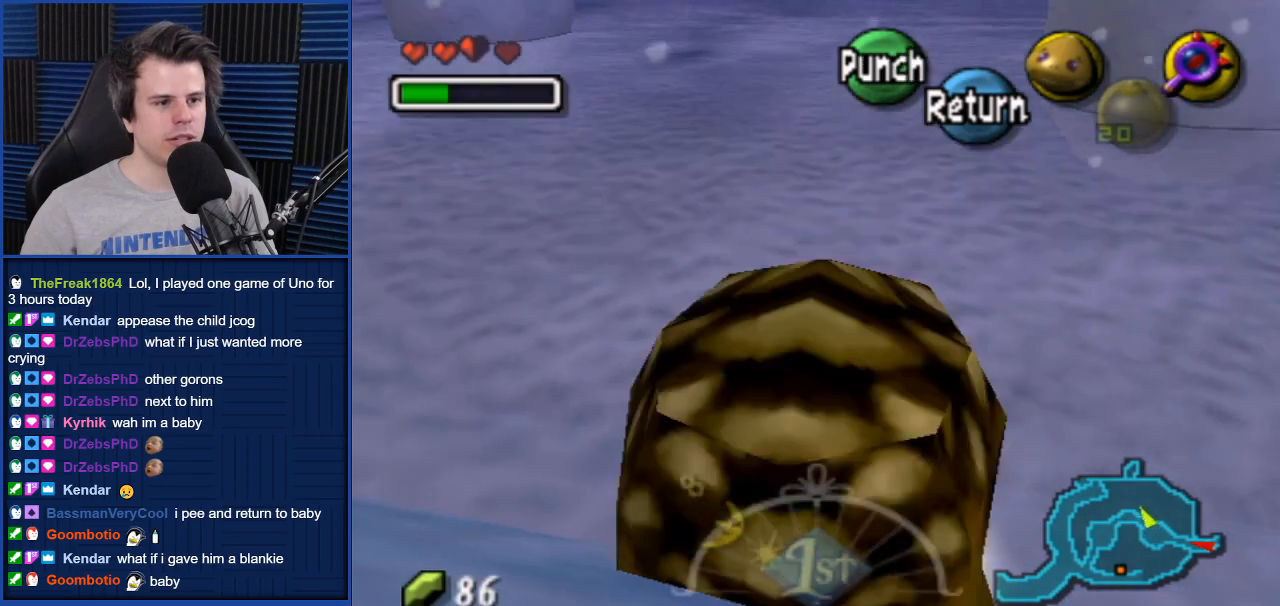
{"buttons": ["A"], "left_stick": "up", "right_stick": "center", "events": [[334, "A", "down"], [501, "left_stick", "up"]]}
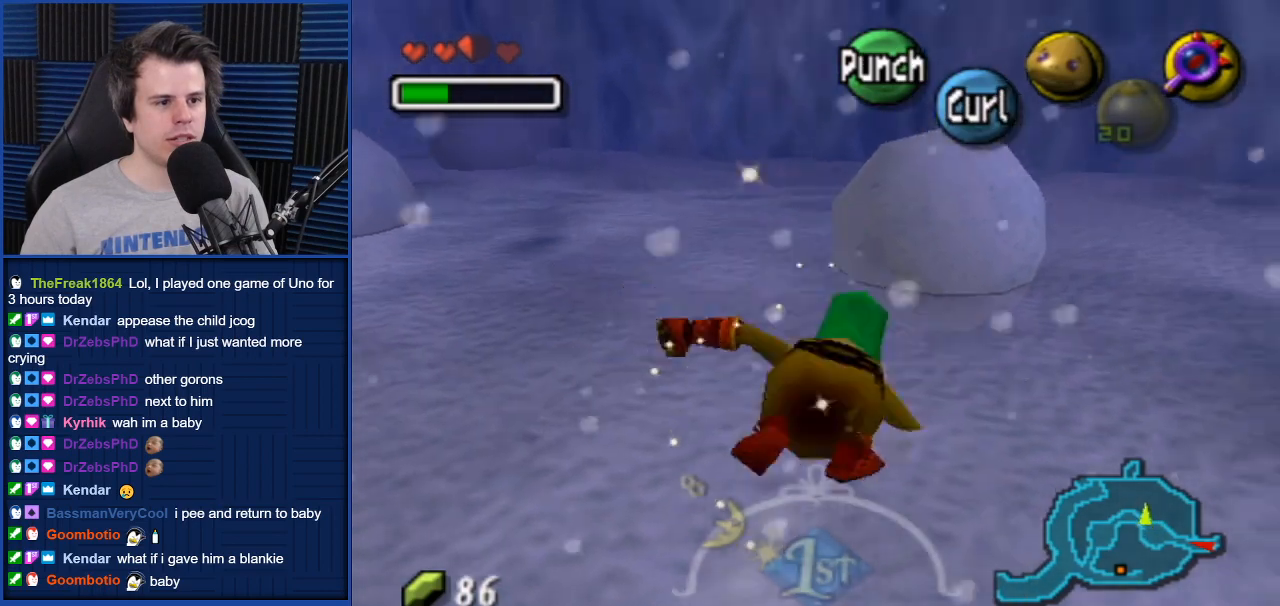
{"buttons": ["A"], "left_stick": "up", "right_stick": "center", "events": [[166, "left_stick", "up-right"], [467, "left_stick", "up"]]}
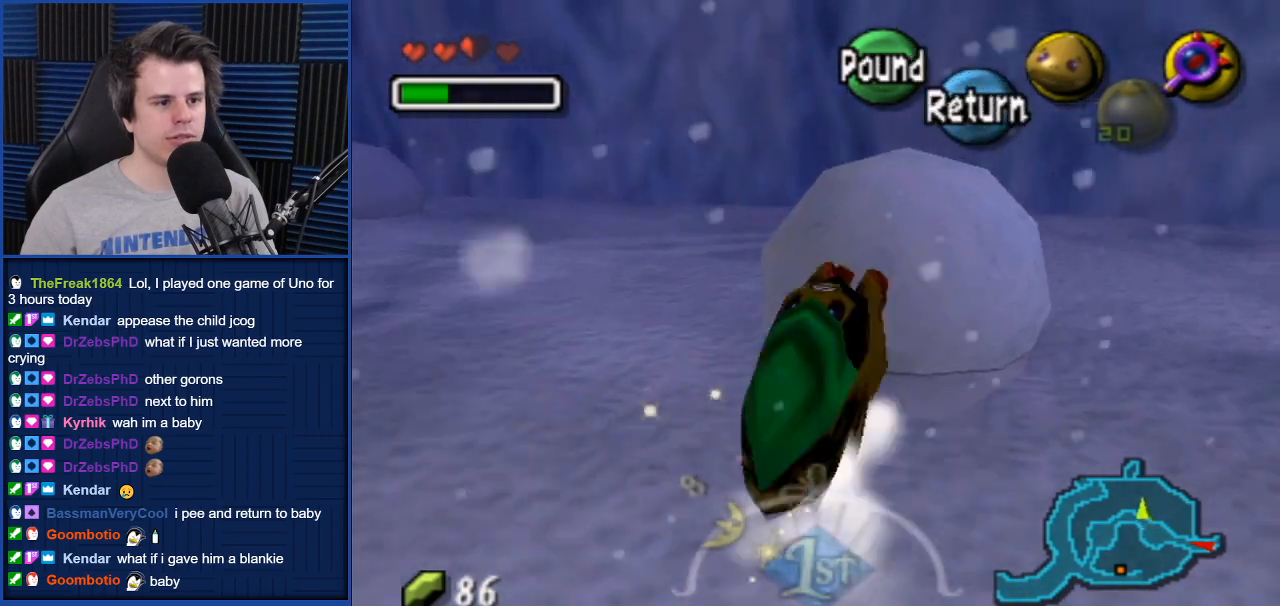
{"buttons": ["A"], "left_stick": "up-left", "right_stick": "center", "events": [[367, "left_stick", "up-left"]]}
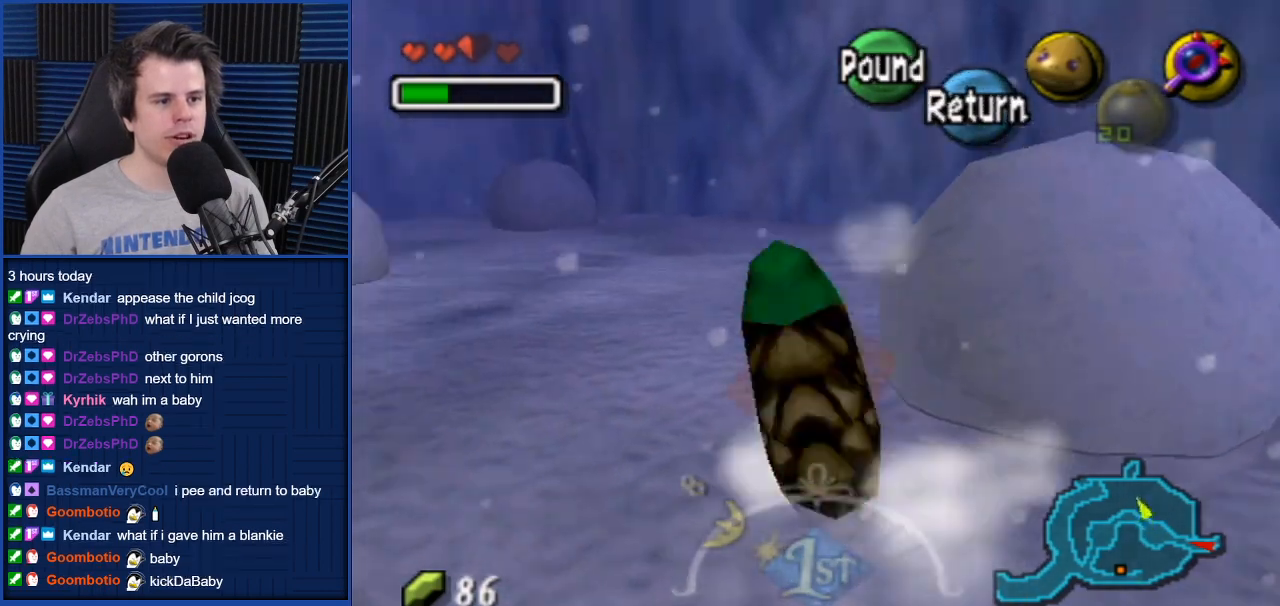
{"buttons": ["B"], "left_stick": "down-right", "right_stick": "center", "events": [[33, "left_stick", "up-right"], [166, "A", "up"], [200, "left_stick", "center"], [300, "left_stick", "down-right"], [500, "B", "down"]]}
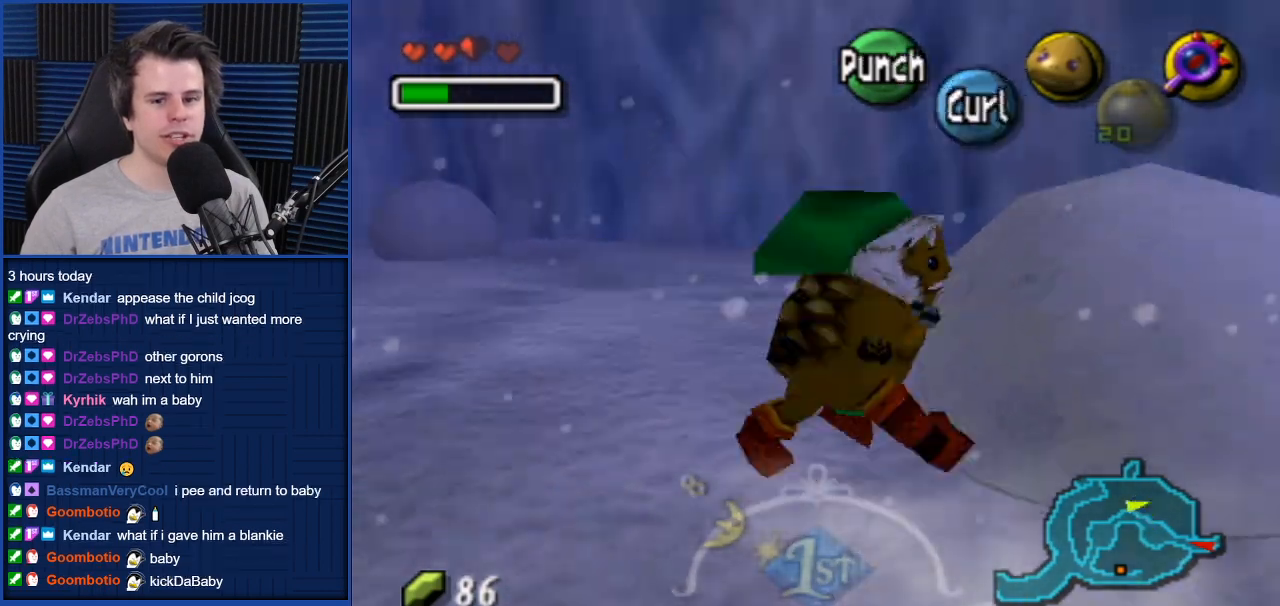
{"buttons": [], "left_stick": "center", "right_stick": "center", "events": [[67, "left_stick", "center"], [100, "B", "up"], [200, "B", "down"], [300, "B", "up"]]}
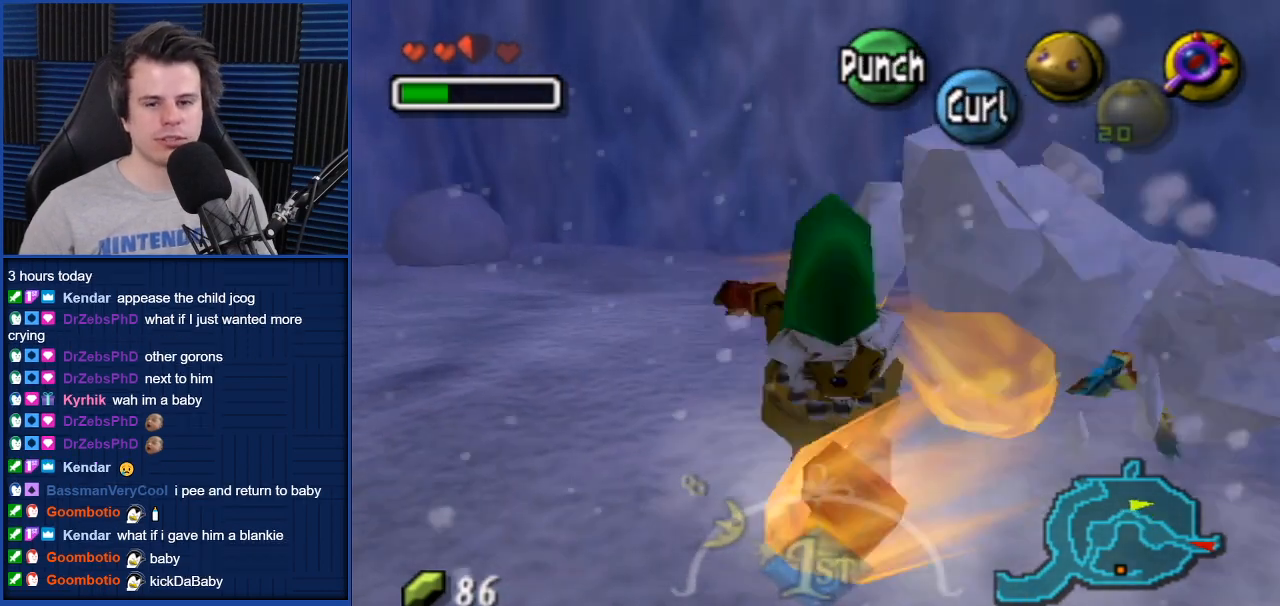
{"buttons": [], "left_stick": "center", "right_stick": "center", "events": [[233, "L1", "down"], [367, "L1", "up"]]}
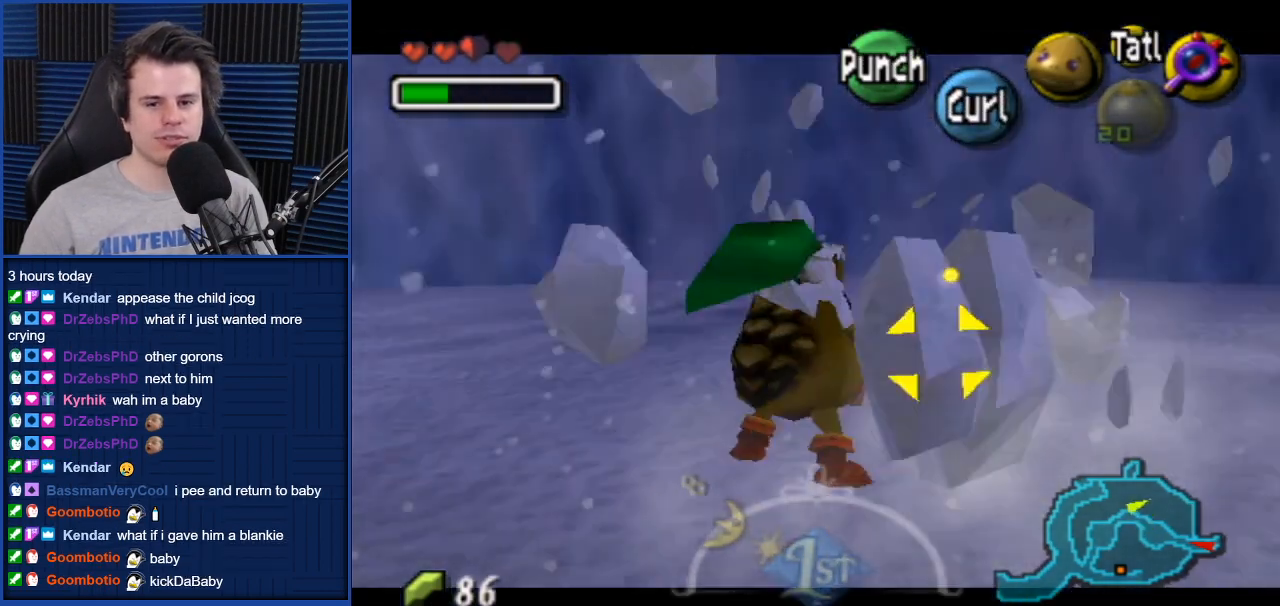
{"buttons": [], "left_stick": "center", "right_stick": "center", "events": []}
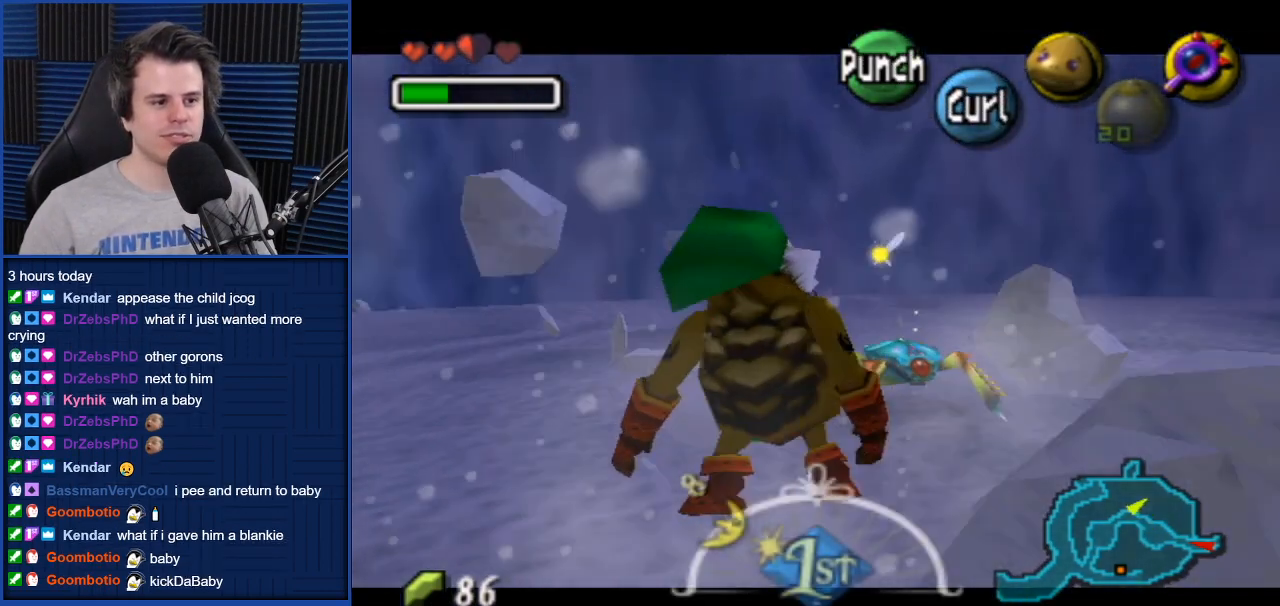
{"buttons": ["L1"], "left_stick": "center", "right_stick": "center", "events": [[233, "L1", "down"], [433, "B", "down"], [500, "B", "up"]]}
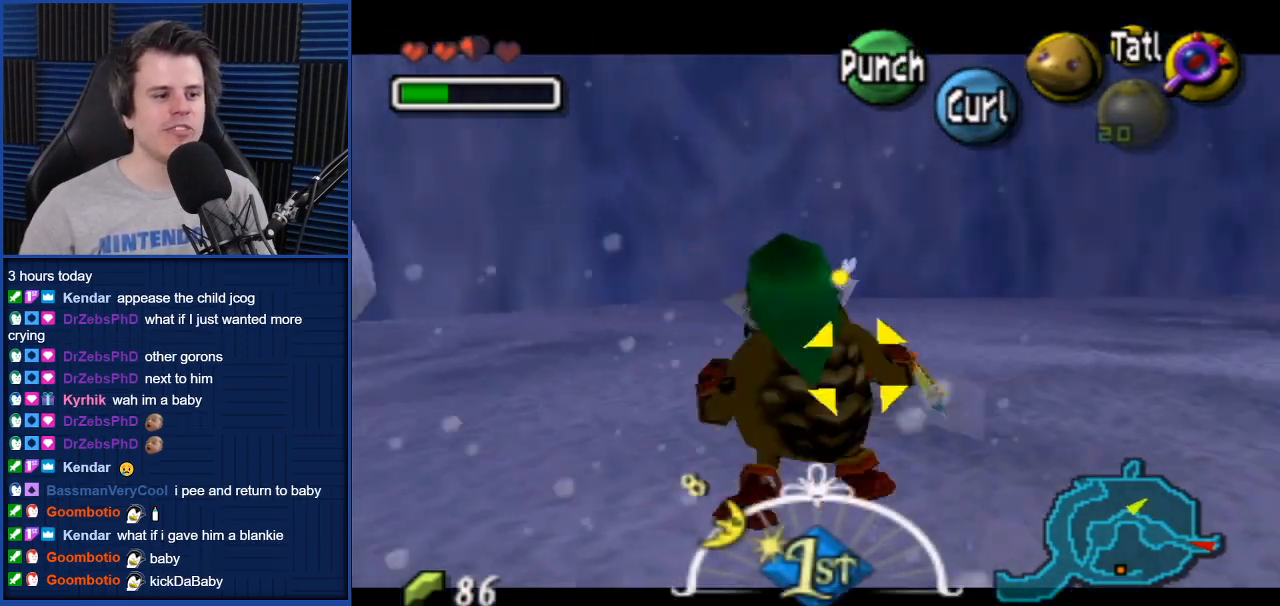
{"buttons": ["L1"], "left_stick": "center", "right_stick": "center", "events": [[133, "B", "down"], [200, "B", "up"], [334, "B", "down"], [434, "B", "up"]]}
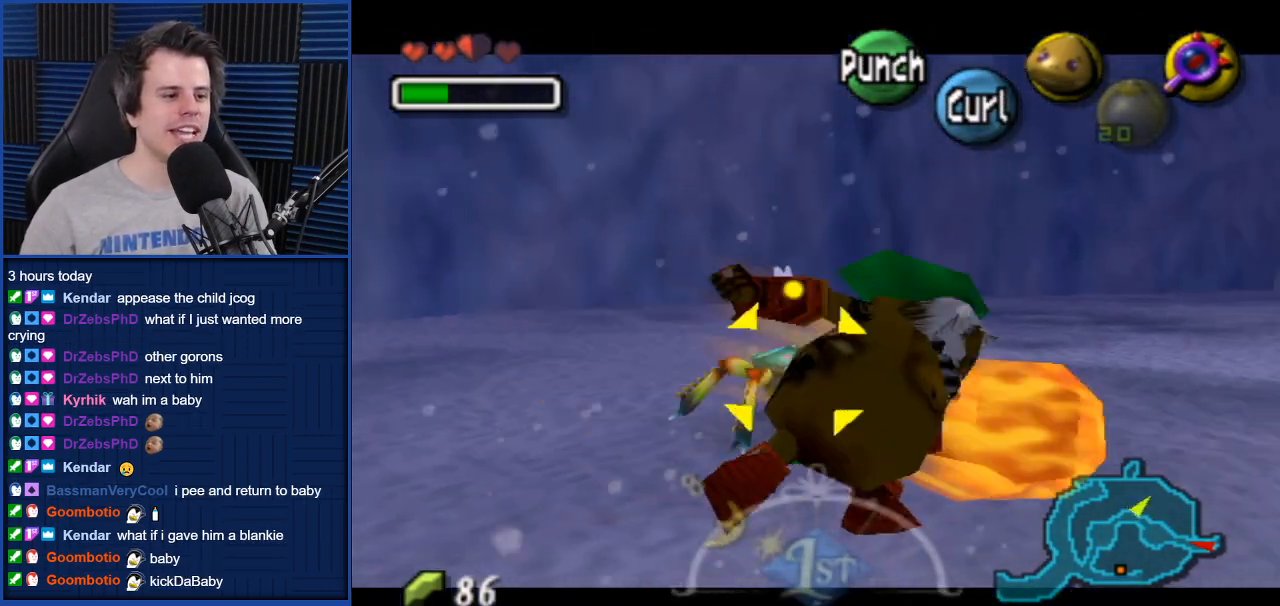
{"buttons": ["B", "L1"], "left_stick": "center", "right_stick": "center", "events": [[300, "B", "down"], [433, "B", "up"], [500, "B", "down"]]}
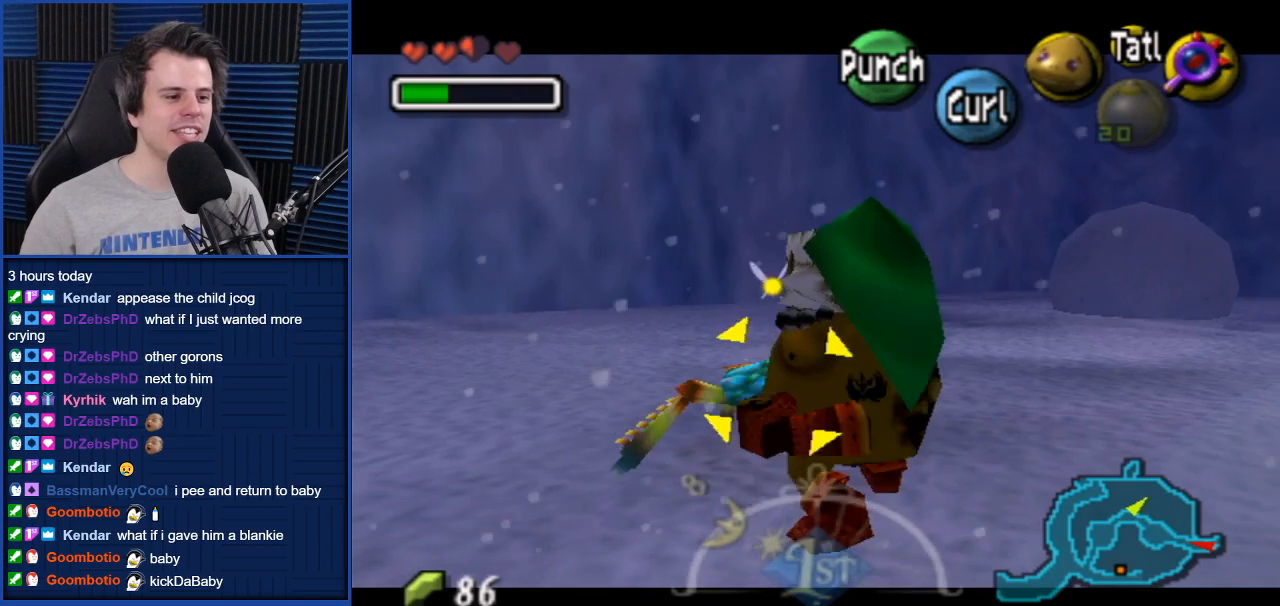
{"buttons": ["L1"], "left_stick": "center", "right_stick": "center", "events": [[100, "B", "up"], [234, "B", "down"], [400, "B", "up"]]}
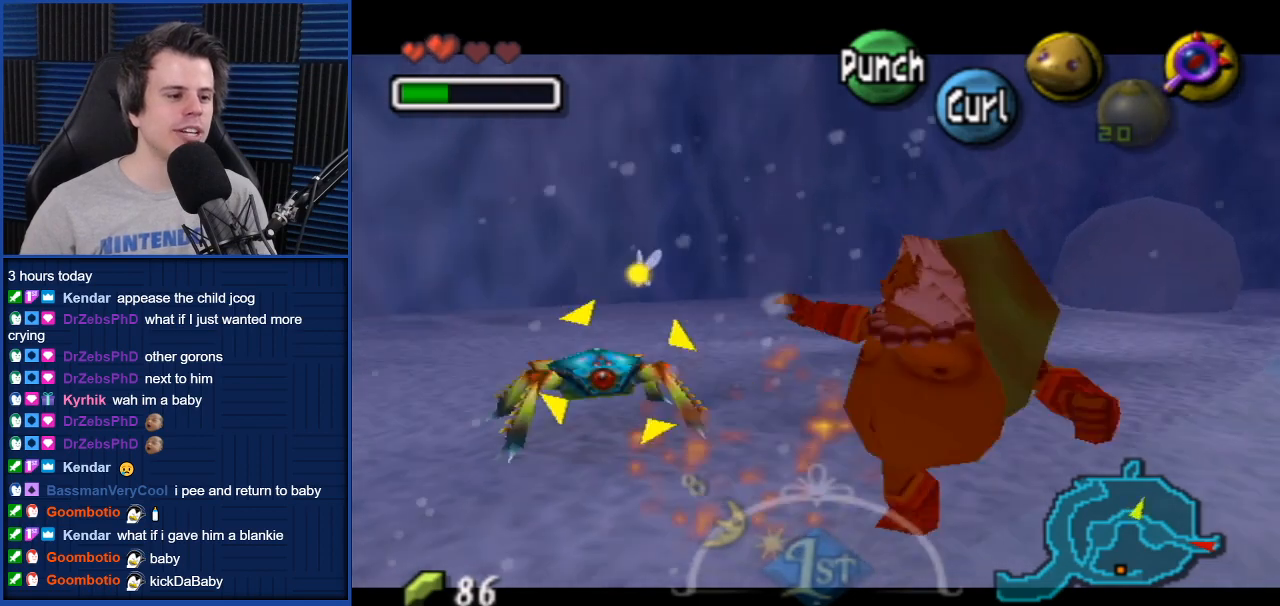
{"buttons": [], "left_stick": "up-left", "right_stick": "center", "events": [[266, "L1", "up"], [433, "left_stick", "up-left"]]}
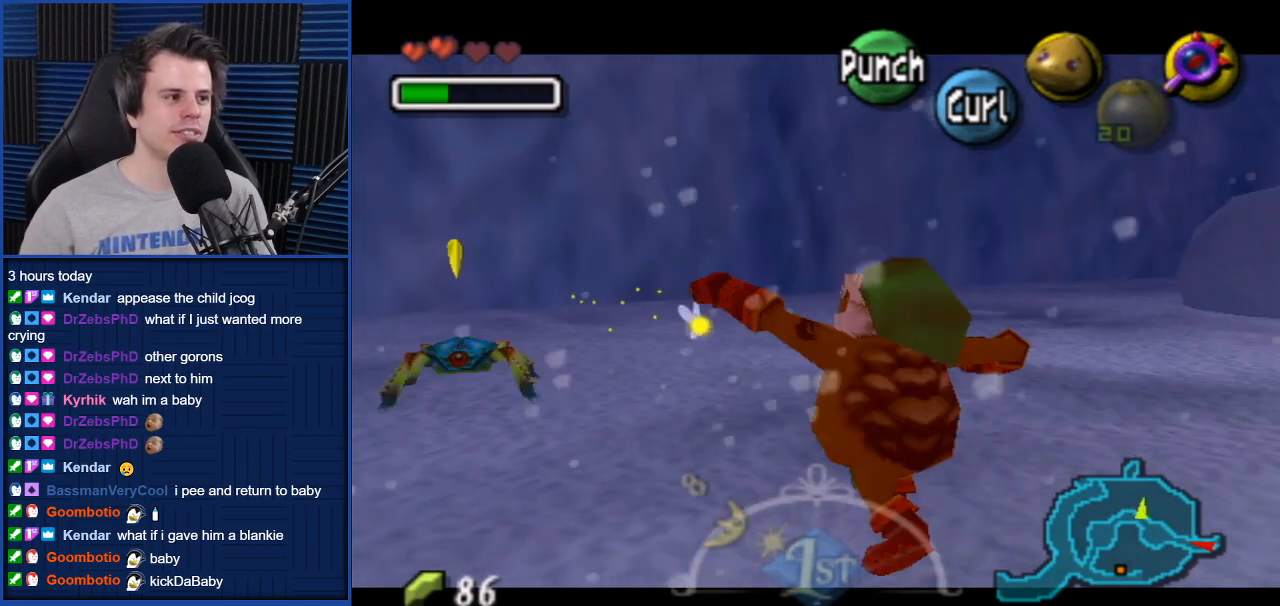
{"buttons": [], "left_stick": "up-right", "right_stick": "center", "events": [[234, "left_stick", "up-right"]]}
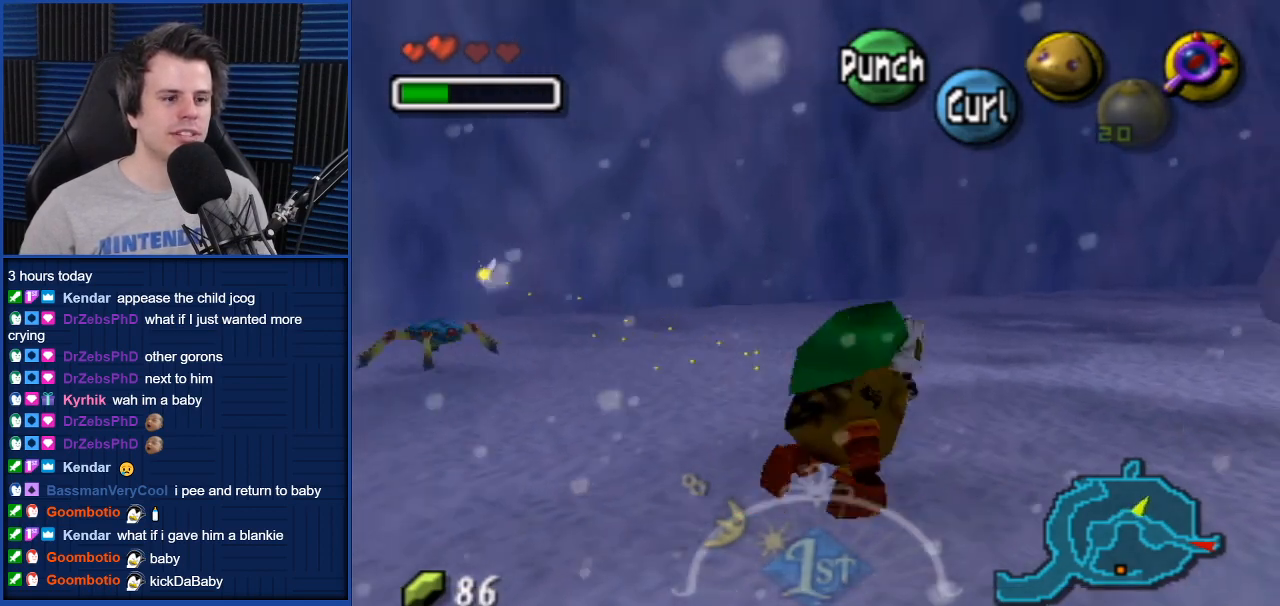
{"buttons": [], "left_stick": "up-right", "right_stick": "center", "events": [[166, "left_stick", "right"], [400, "left_stick", "up-right"]]}
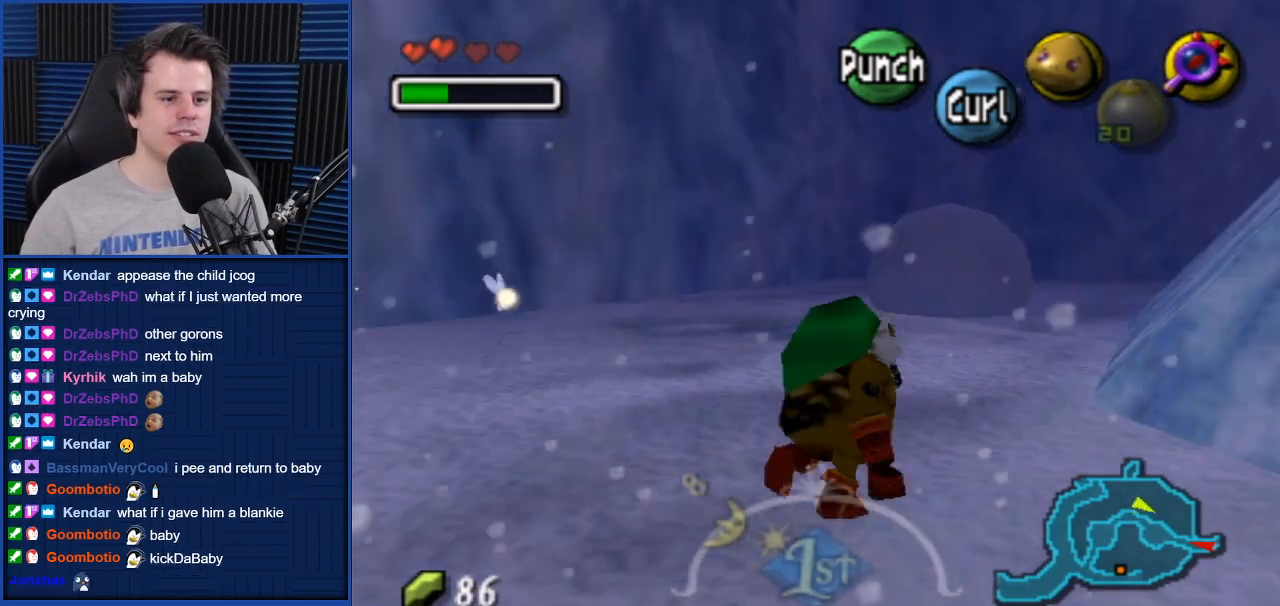
{"buttons": [], "left_stick": "up", "right_stick": "center", "events": [[134, "left_stick", "up"]]}
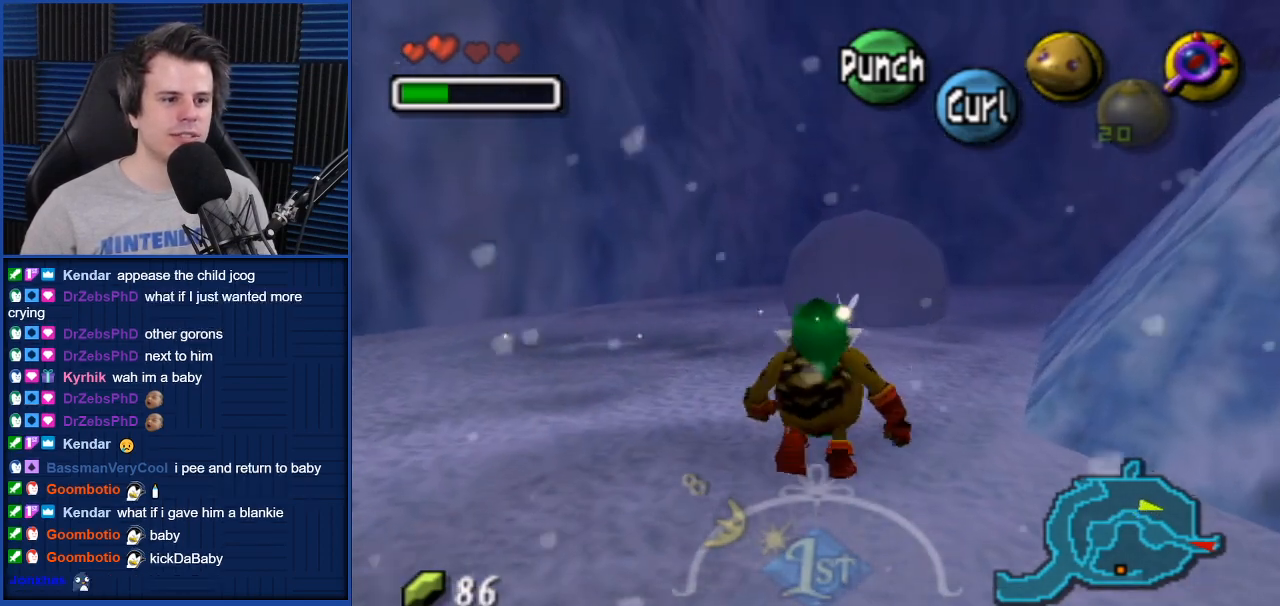
{"buttons": [], "left_stick": "up", "right_stick": "center", "events": []}
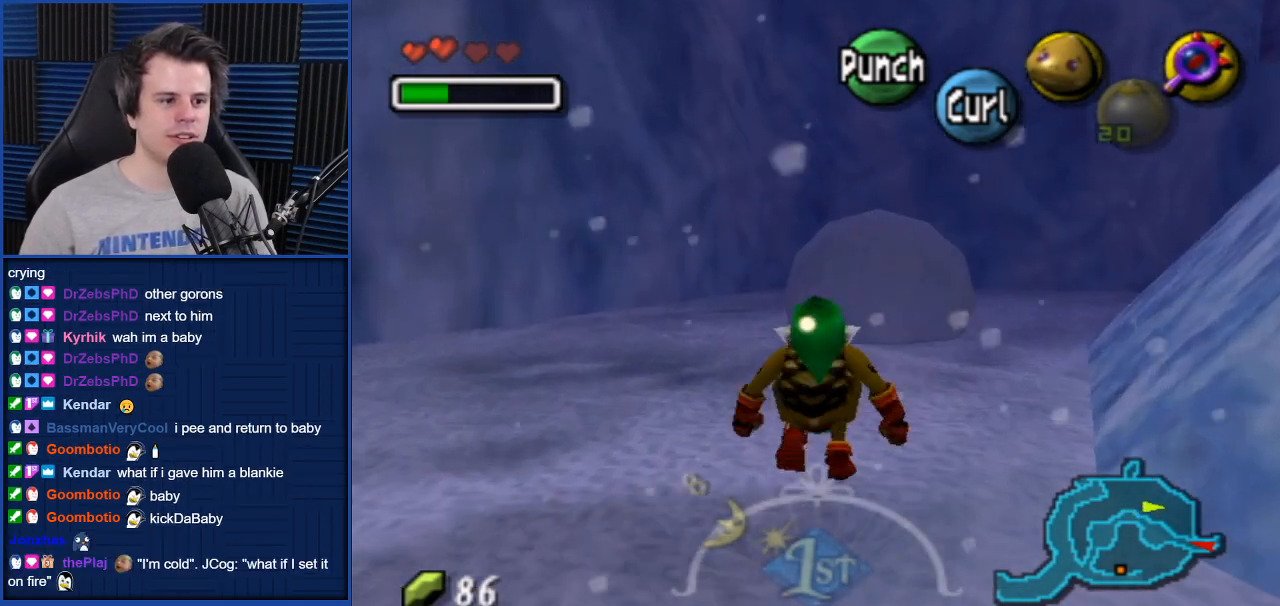
{"buttons": [], "left_stick": "up", "right_stick": "center", "events": []}
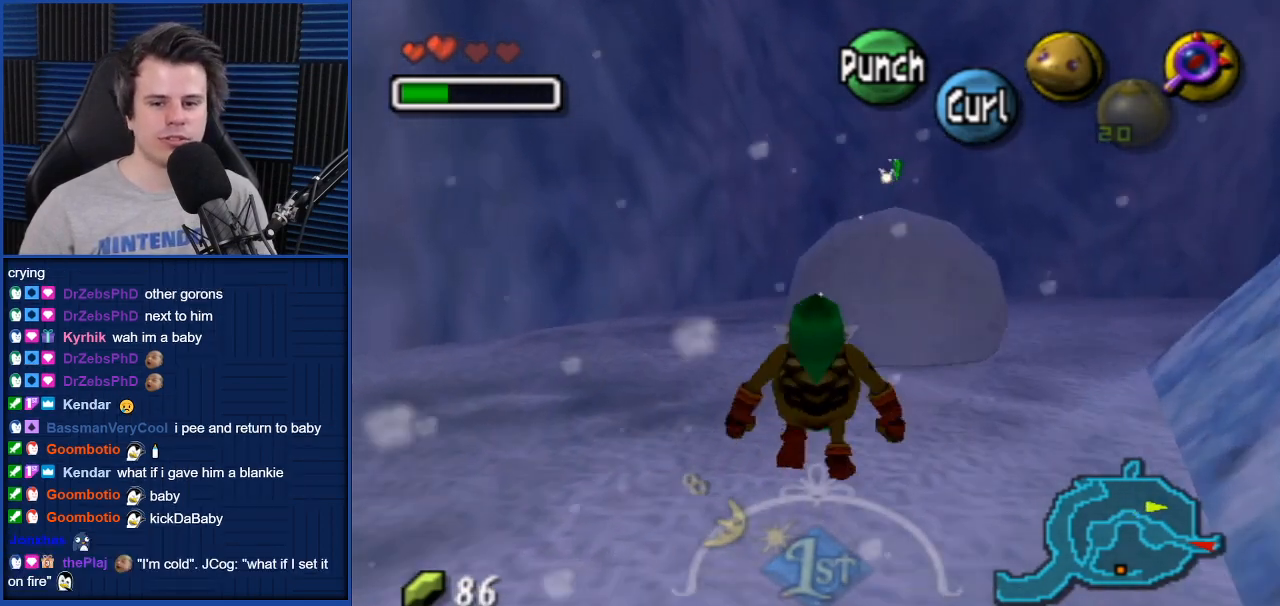
{"buttons": [], "left_stick": "up-right", "right_stick": "center", "events": [[367, "left_stick", "up-right"]]}
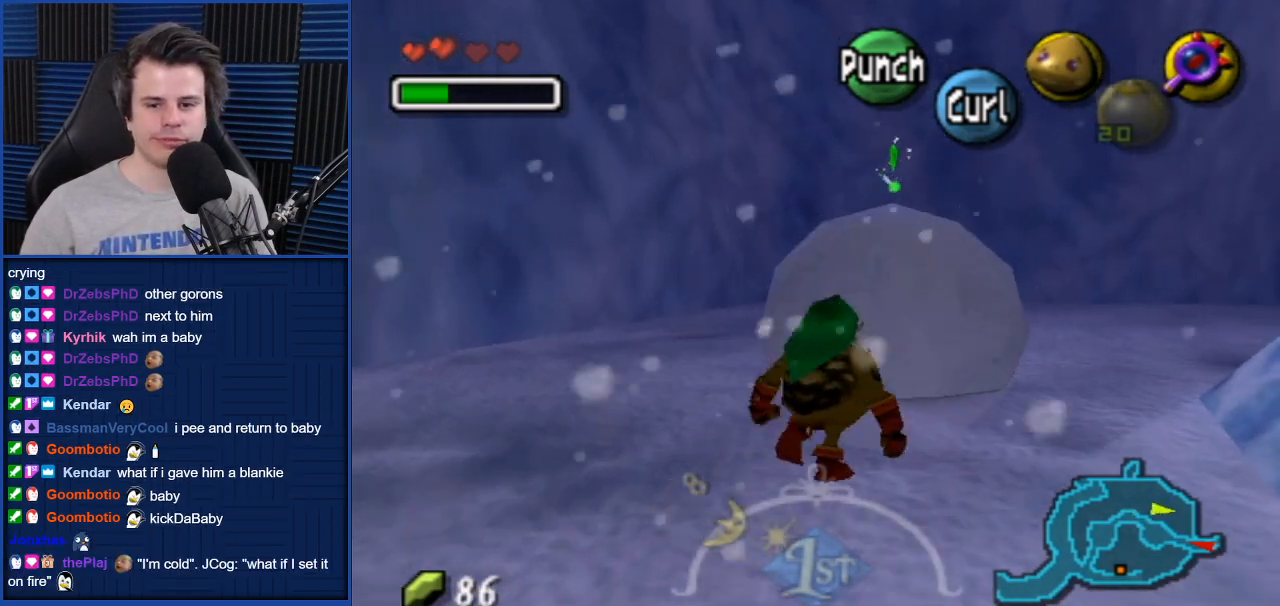
{"buttons": ["B"], "left_stick": "up", "right_stick": "center", "events": [[33, "left_stick", "up"], [300, "B", "down"], [367, "B", "up"], [467, "B", "down"]]}
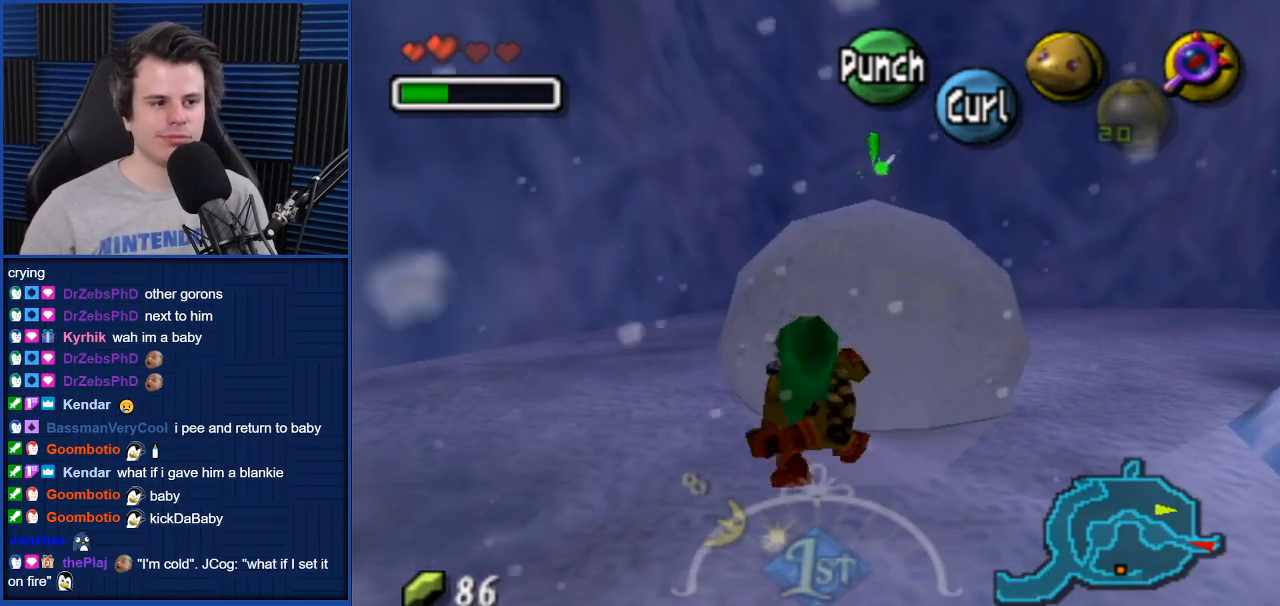
{"buttons": [], "left_stick": "center", "right_stick": "center", "events": [[133, "B", "up"], [133, "left_stick", "center"]]}